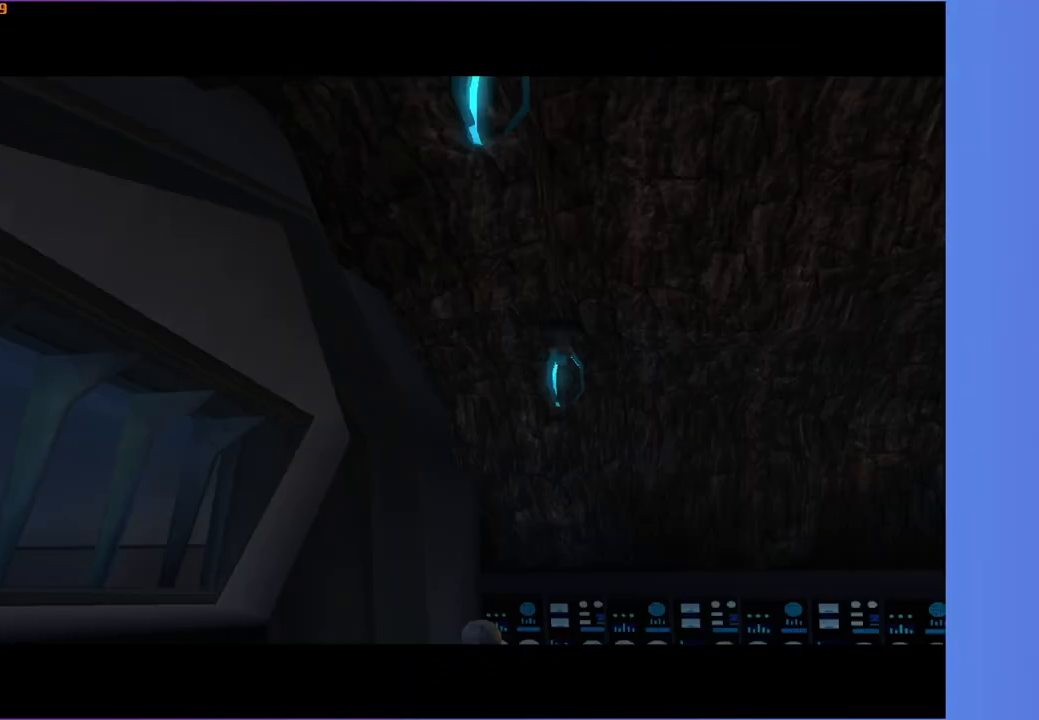
Gameplay with a controller (Xbox layout); each line is a JSON object with the inputs held at the frame after it. "events" lists button and stick changes between this image and that frame as [ms after this image, input, new state], when the widget could be followed in between.
{"buttons": [], "left_stick": "center", "right_stick": "center", "events": []}
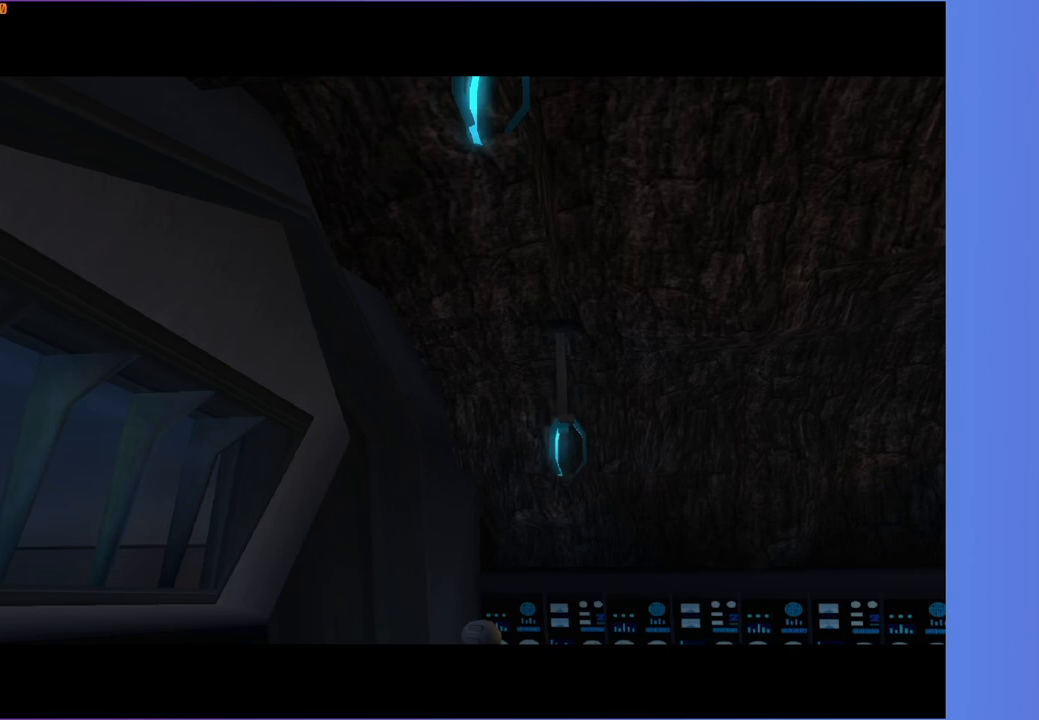
{"buttons": [], "left_stick": "center", "right_stick": "center", "events": []}
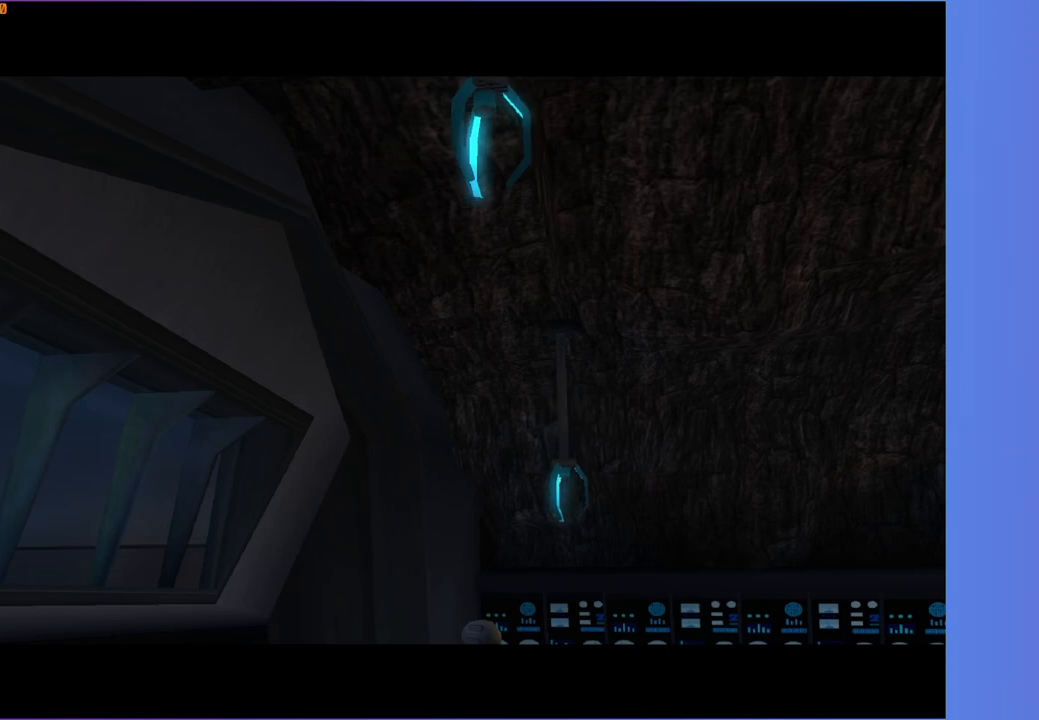
{"buttons": [], "left_stick": "center", "right_stick": "center", "events": []}
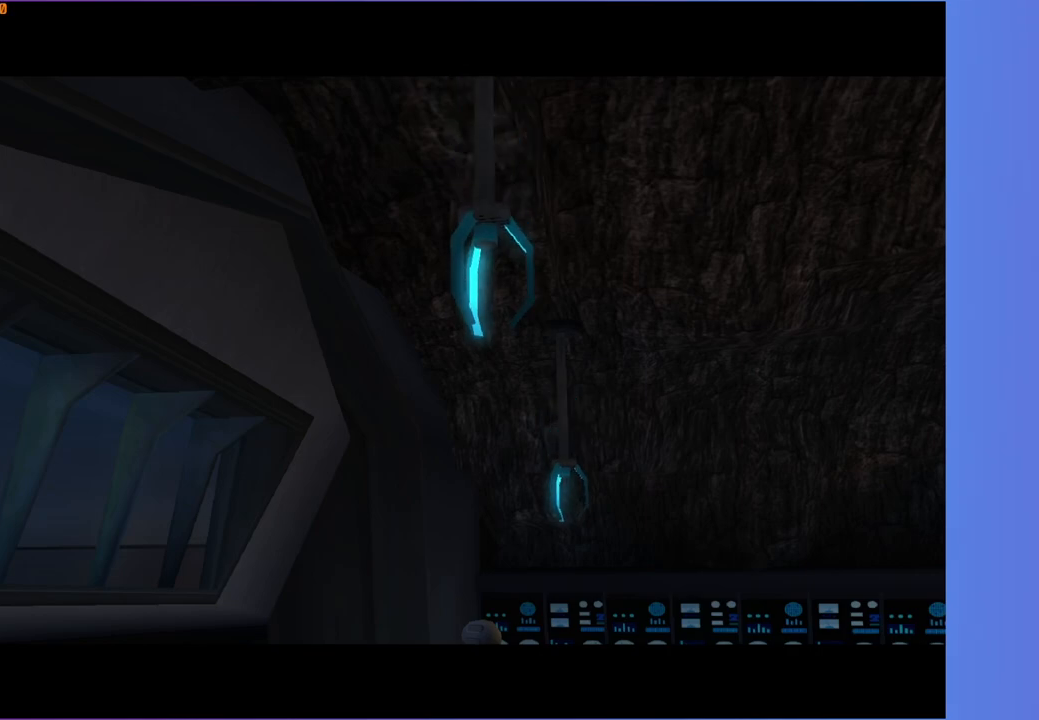
{"buttons": [], "left_stick": "center", "right_stick": "center", "events": []}
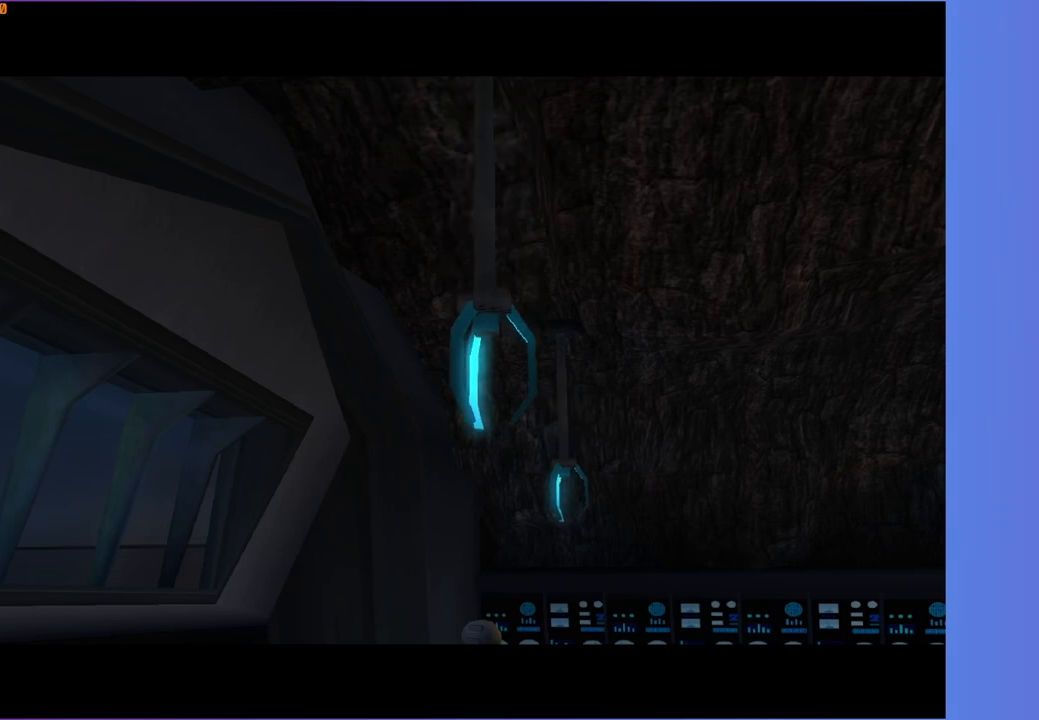
{"buttons": [], "left_stick": "center", "right_stick": "center", "events": []}
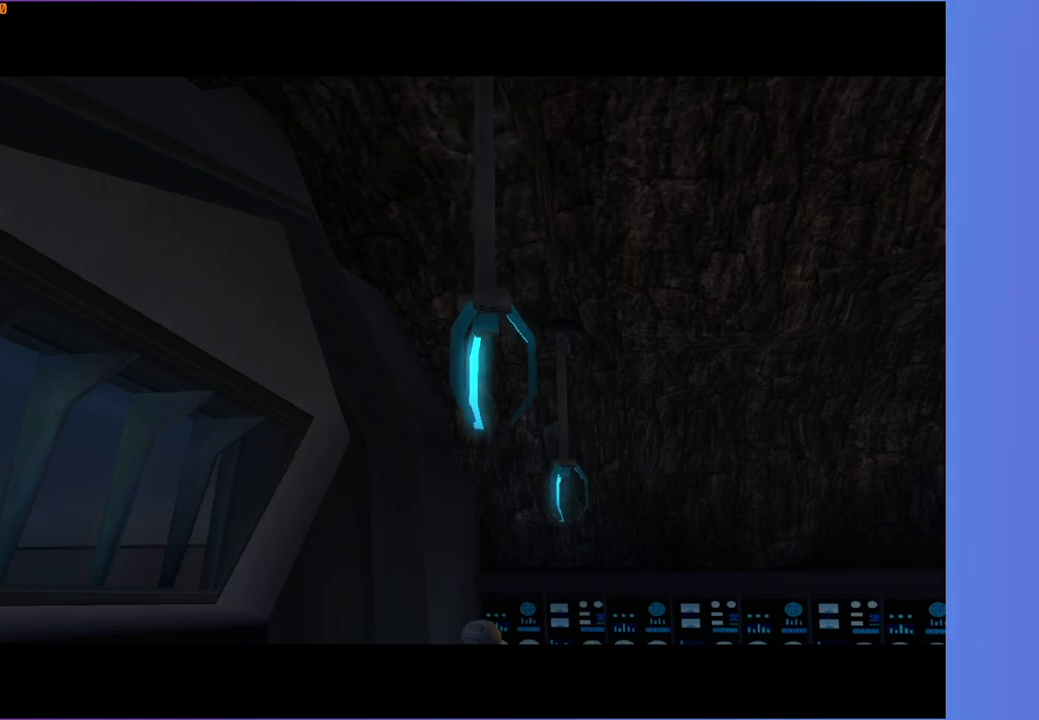
{"buttons": [], "left_stick": "center", "right_stick": "left", "events": [[450, "right_stick", "left"]]}
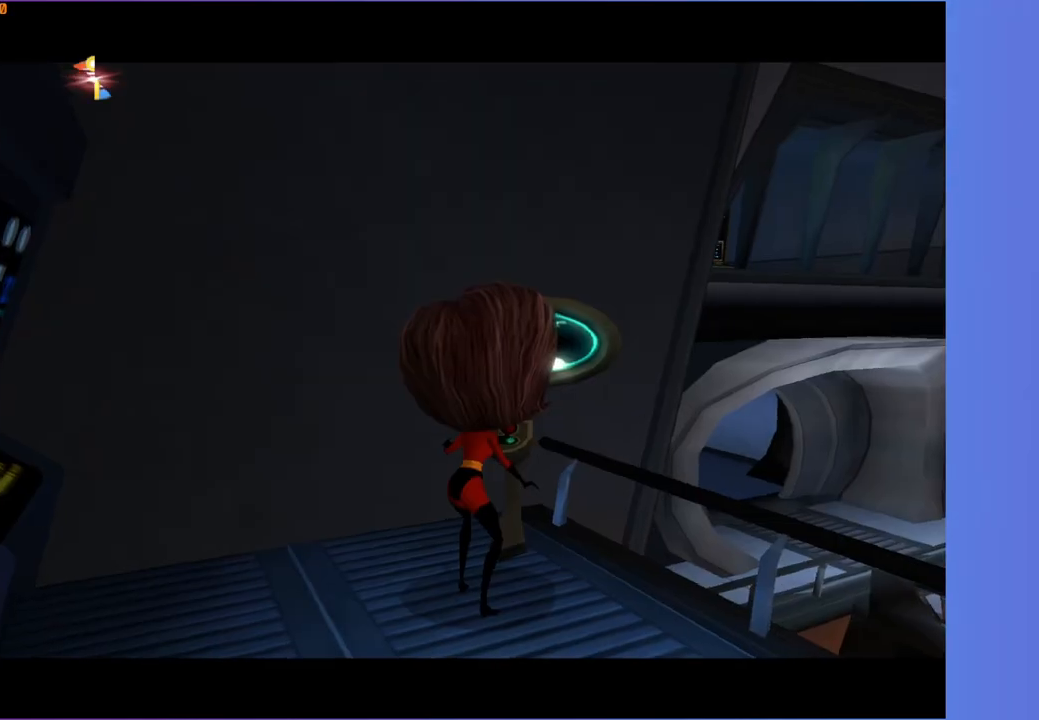
{"buttons": ["A"], "left_stick": "up-right", "right_stick": "center", "events": [[200, "left_stick", "down-right"], [250, "right_stick", "center"], [400, "left_stick", "up-right"], [417, "A", "down"]]}
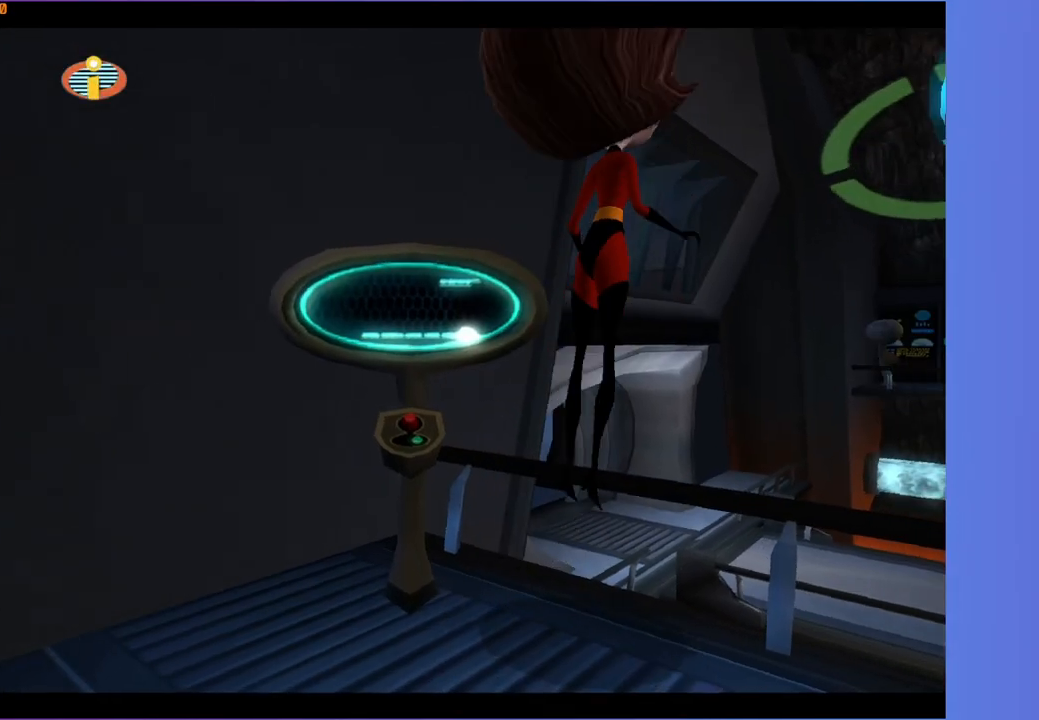
{"buttons": ["R1"], "left_stick": "up-right", "right_stick": "center", "events": [[67, "A", "up"], [150, "R1", "down"]]}
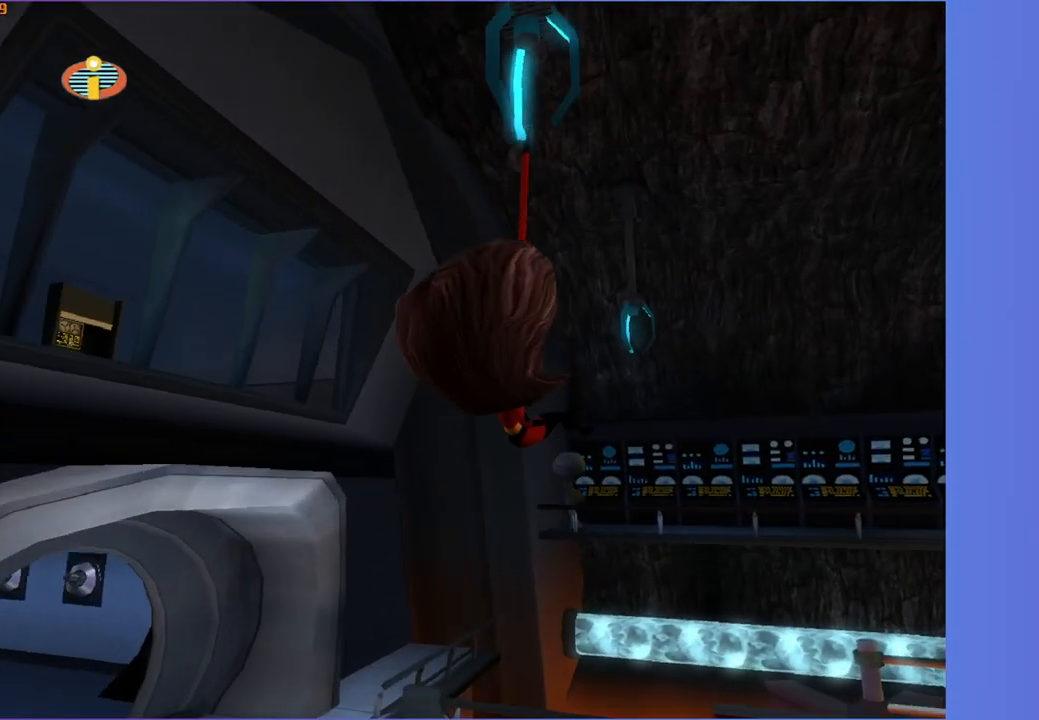
{"buttons": ["R1"], "left_stick": "up", "right_stick": "center", "events": [[167, "R1", "up"], [350, "left_stick", "up"], [400, "R1", "down"]]}
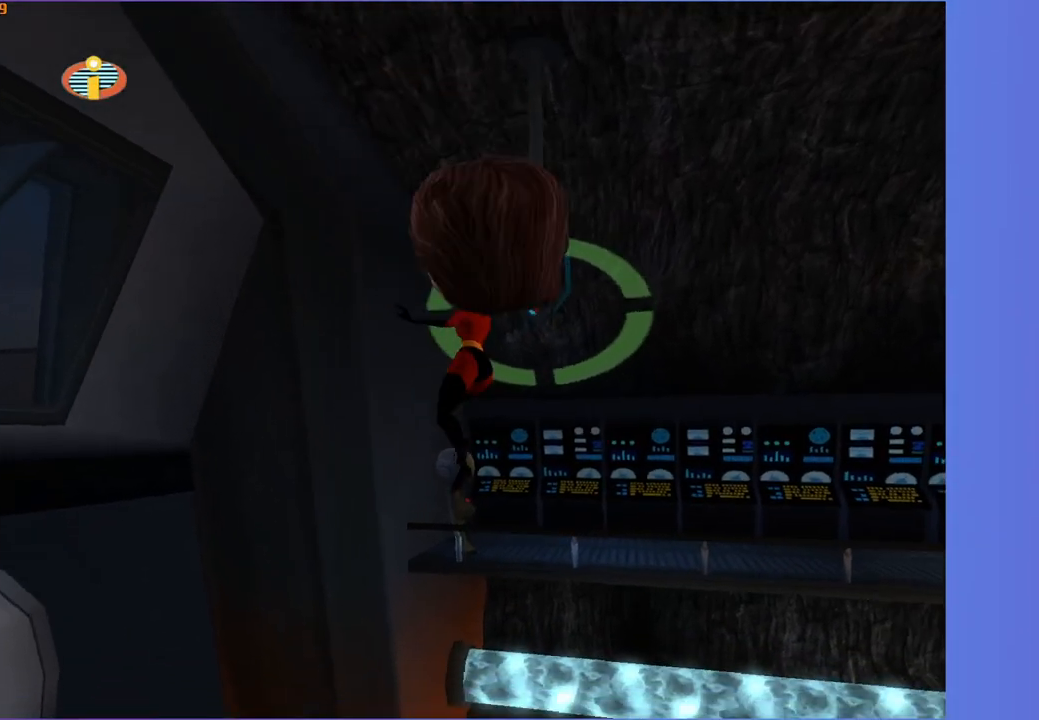
{"buttons": [], "left_stick": "up", "right_stick": "center", "events": [[467, "R1", "up"]]}
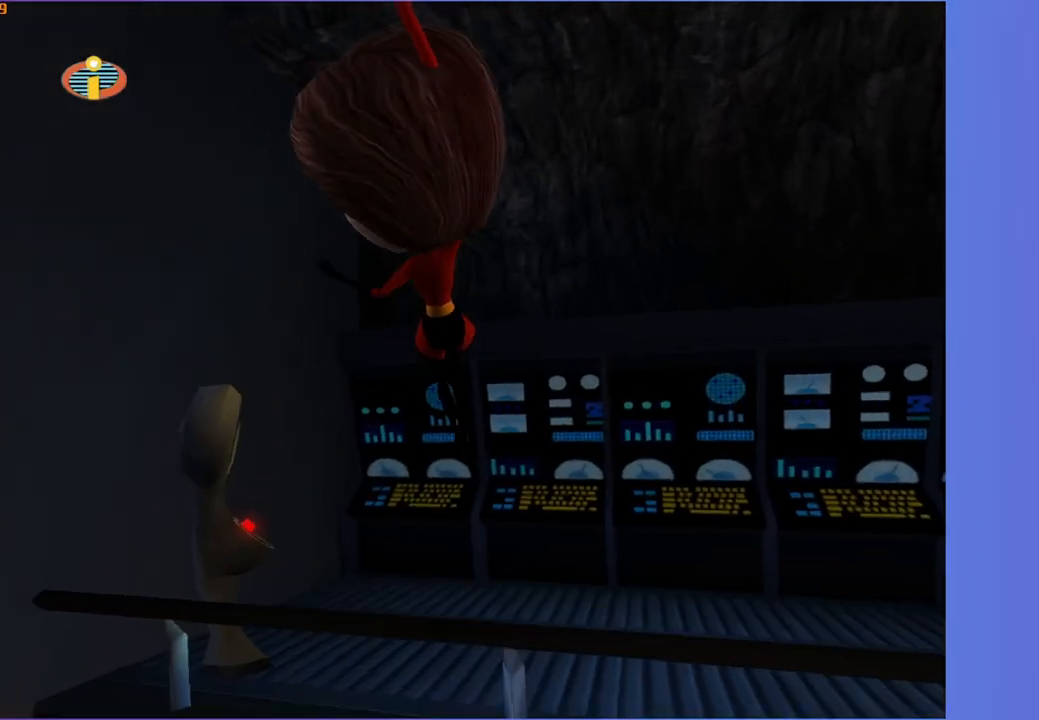
{"buttons": [], "left_stick": "up-left", "right_stick": "center", "events": [[83, "X", "down"], [167, "left_stick", "up-left"], [183, "X", "up"]]}
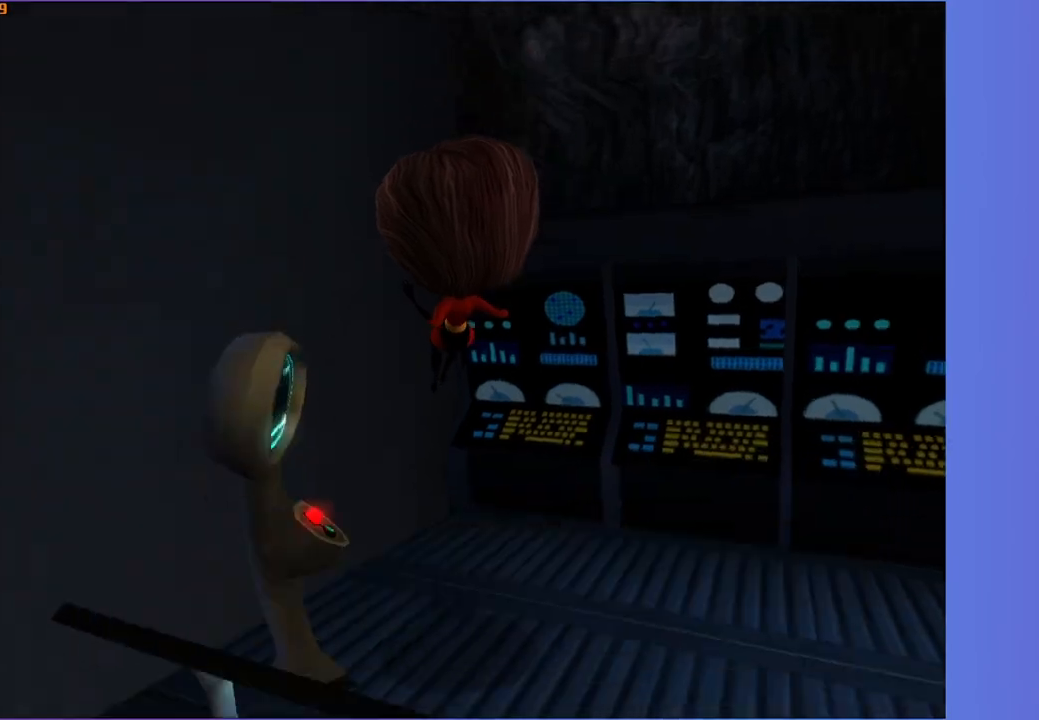
{"buttons": [], "left_stick": "right", "right_stick": "center", "events": [[17, "B", "down"], [100, "B", "up"], [200, "B", "down"], [217, "left_stick", "center"], [283, "B", "up"], [350, "B", "down"], [450, "B", "up"], [500, "left_stick", "right"]]}
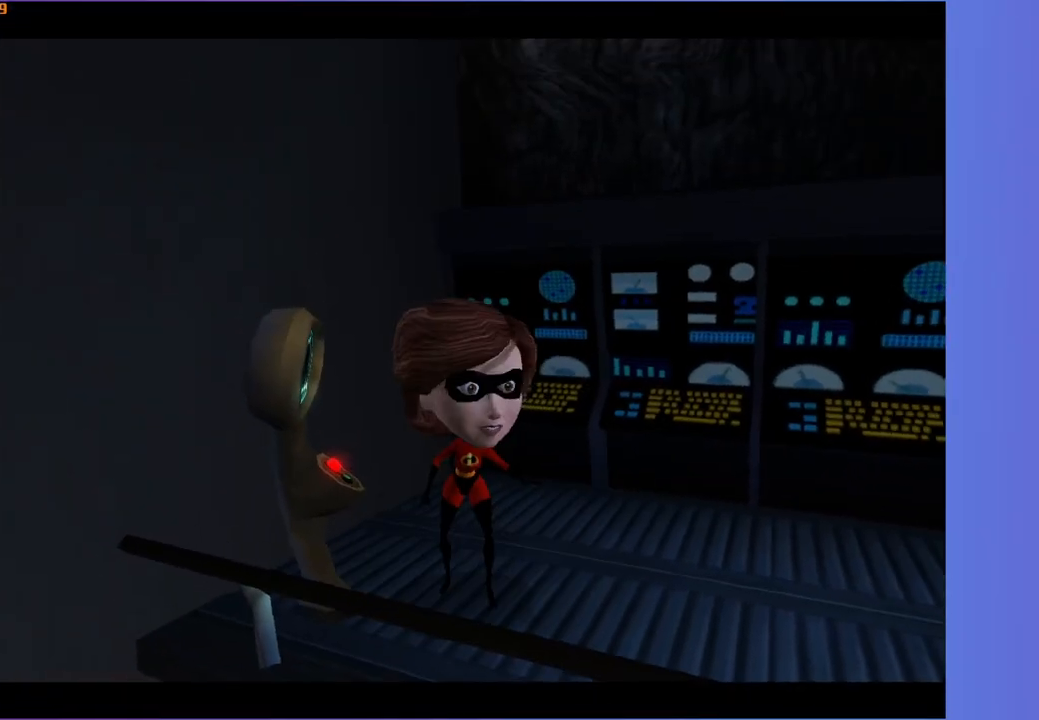
{"buttons": [], "left_stick": "right", "right_stick": "center", "events": []}
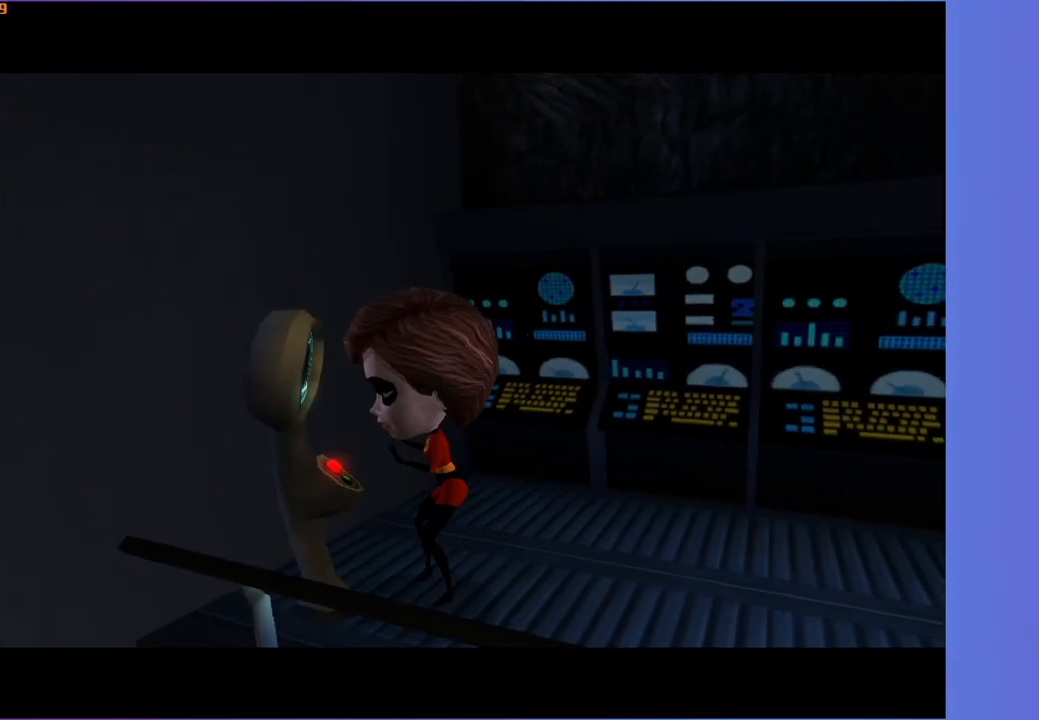
{"buttons": [], "left_stick": "center", "right_stick": "center", "events": [[33, "left_stick", "center"]]}
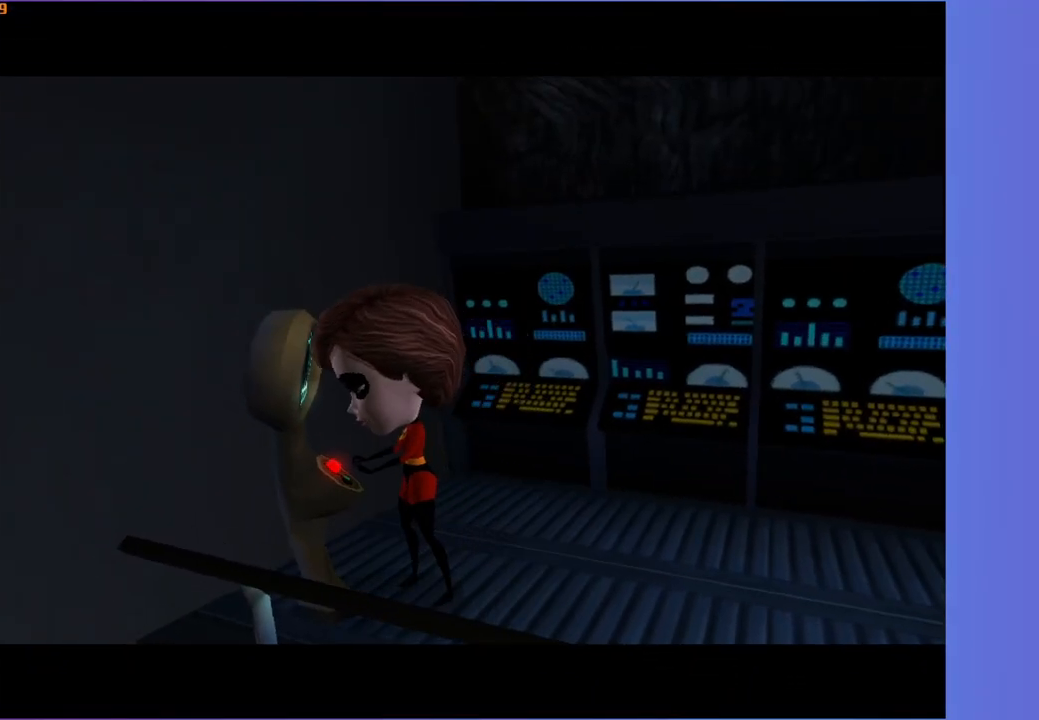
{"buttons": [], "left_stick": "center", "right_stick": "center", "events": []}
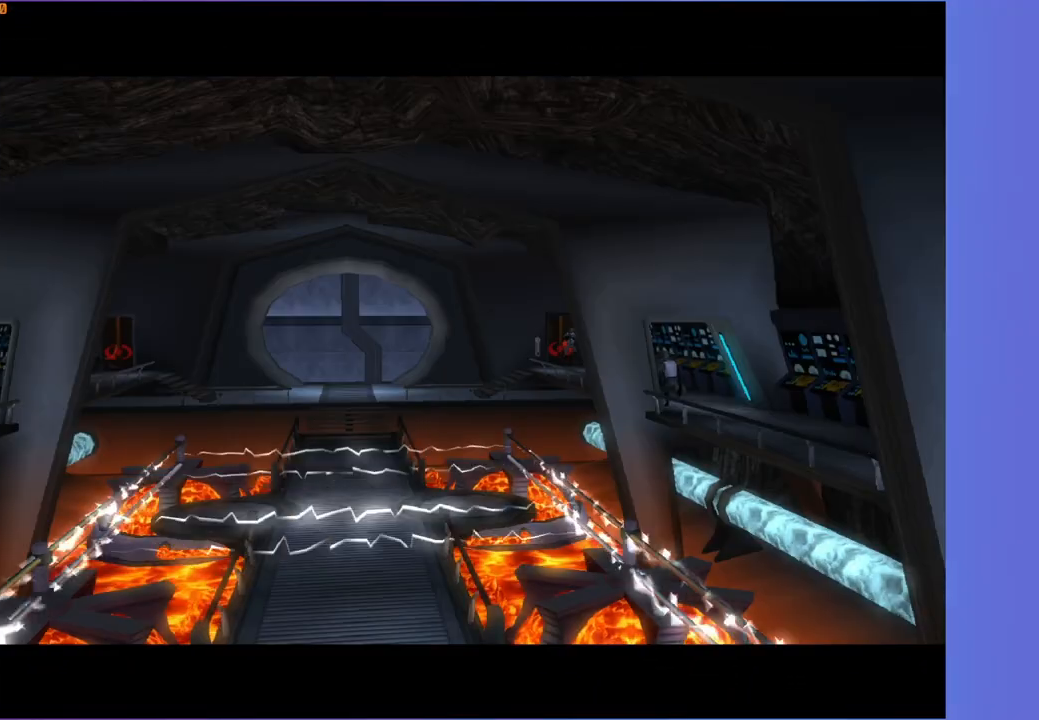
{"buttons": [], "left_stick": "center", "right_stick": "center", "events": []}
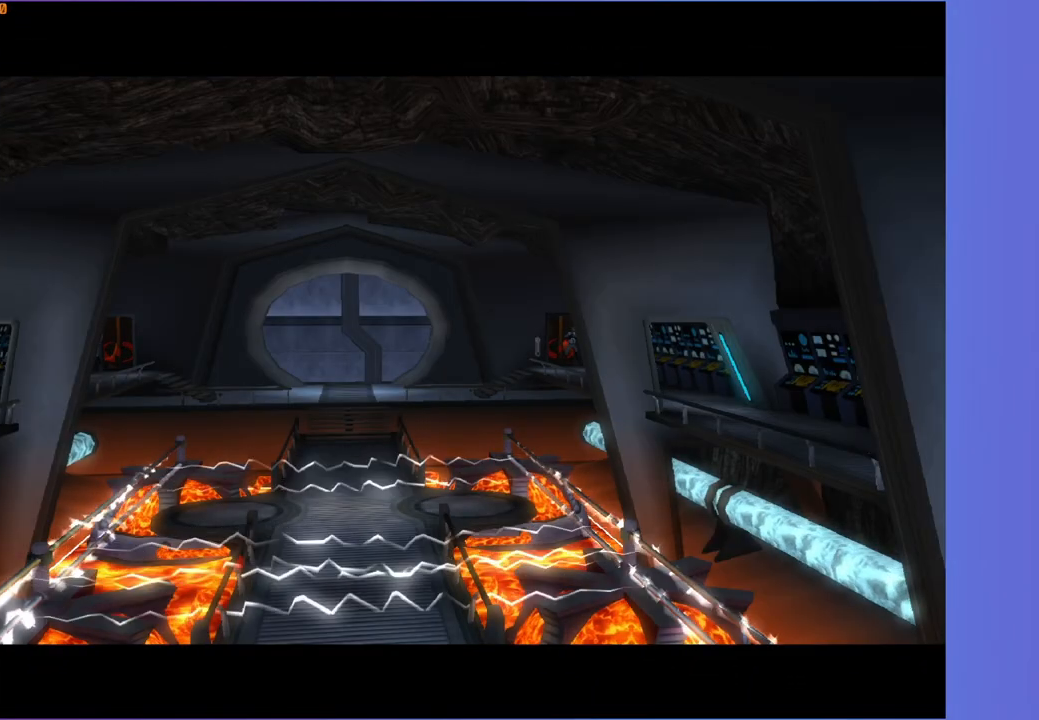
{"buttons": [], "left_stick": "center", "right_stick": "center", "events": []}
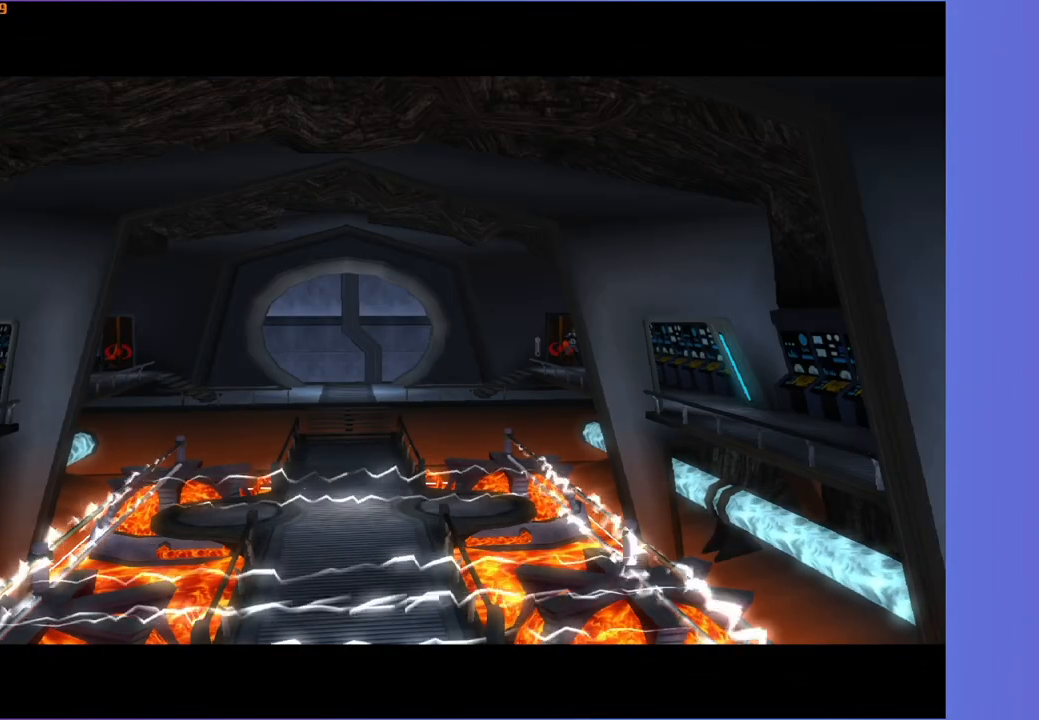
{"buttons": [], "left_stick": "center", "right_stick": "center", "events": []}
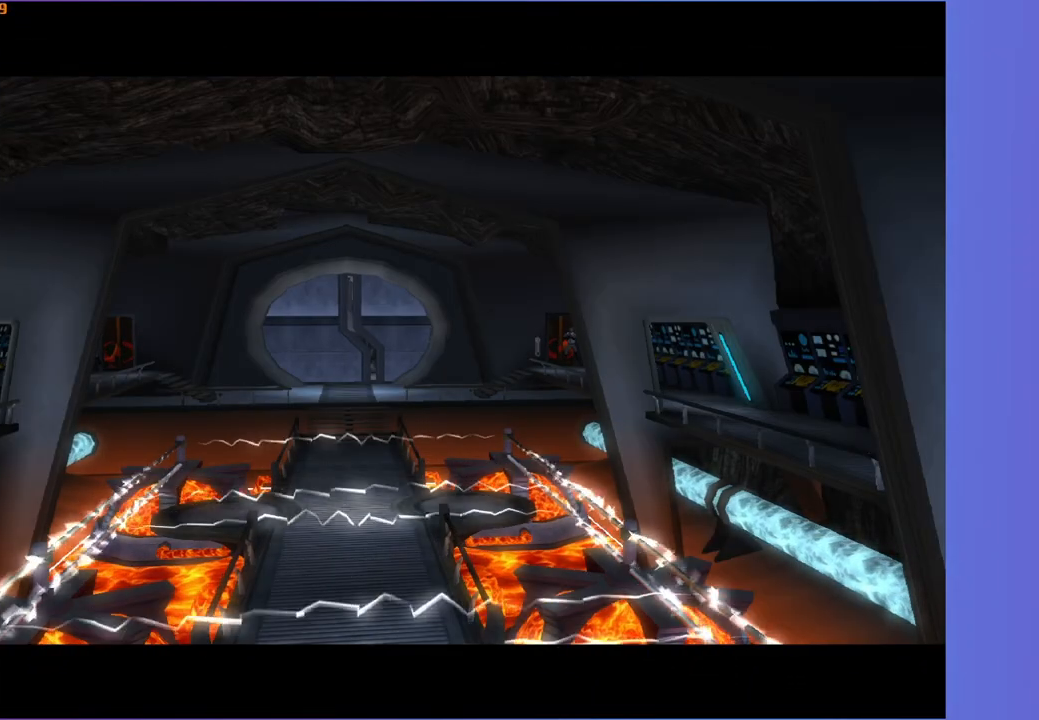
{"buttons": [], "left_stick": "center", "right_stick": "center", "events": []}
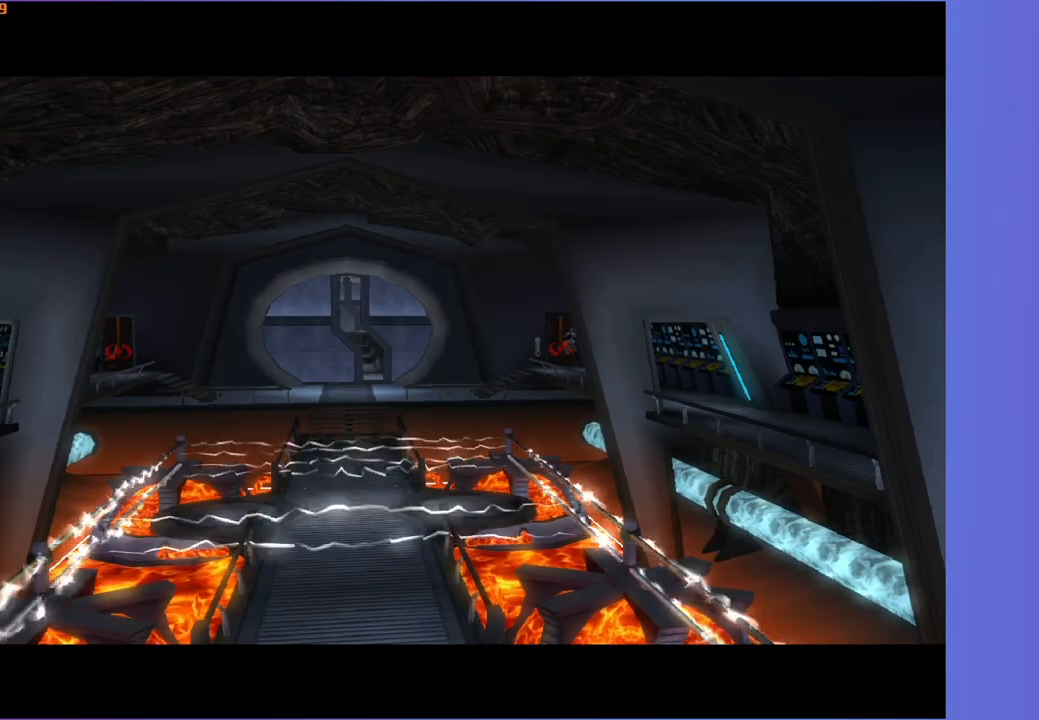
{"buttons": [], "left_stick": "center", "right_stick": "center", "events": []}
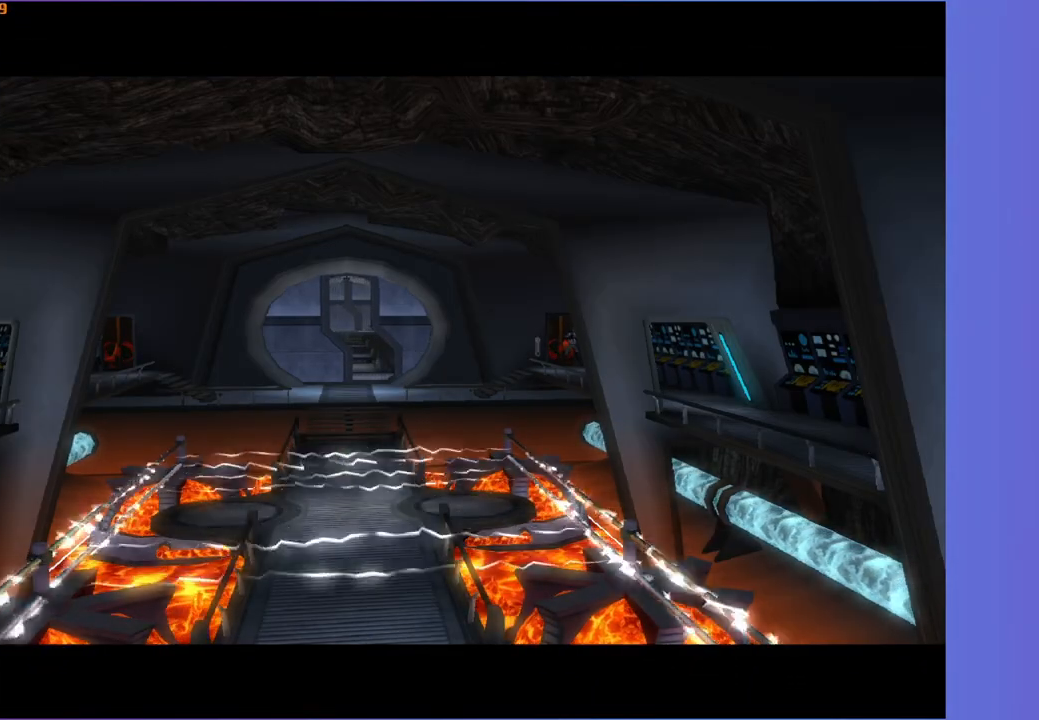
{"buttons": [], "left_stick": "center", "right_stick": "center", "events": []}
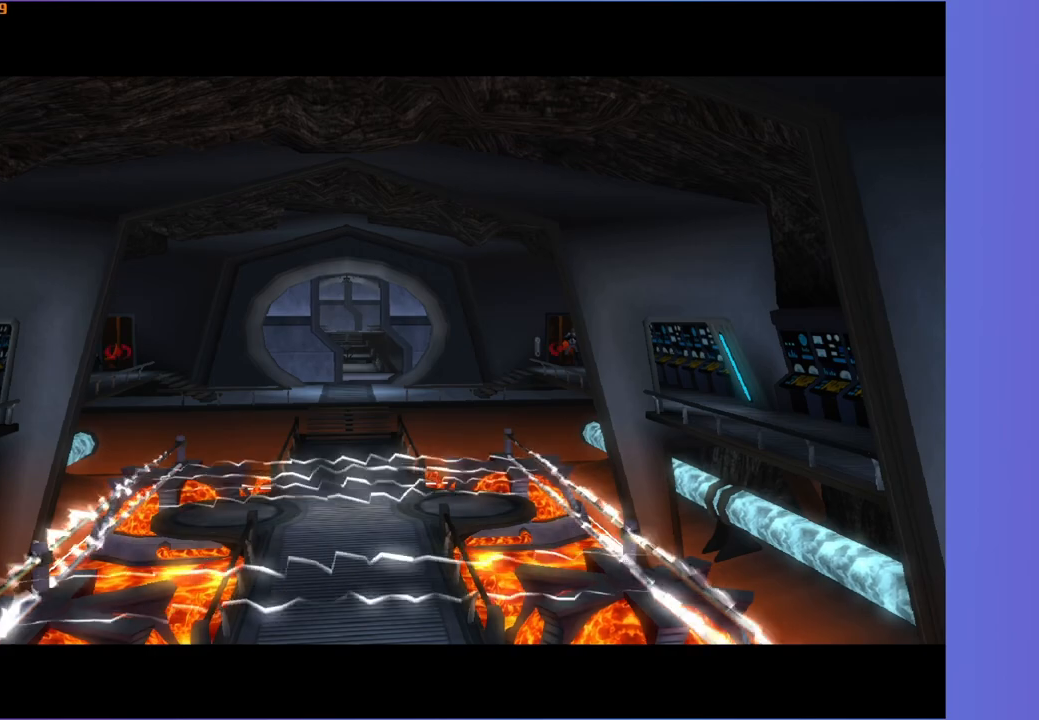
{"buttons": [], "left_stick": "up-right", "right_stick": "center", "events": [[167, "left_stick", "up-right"]]}
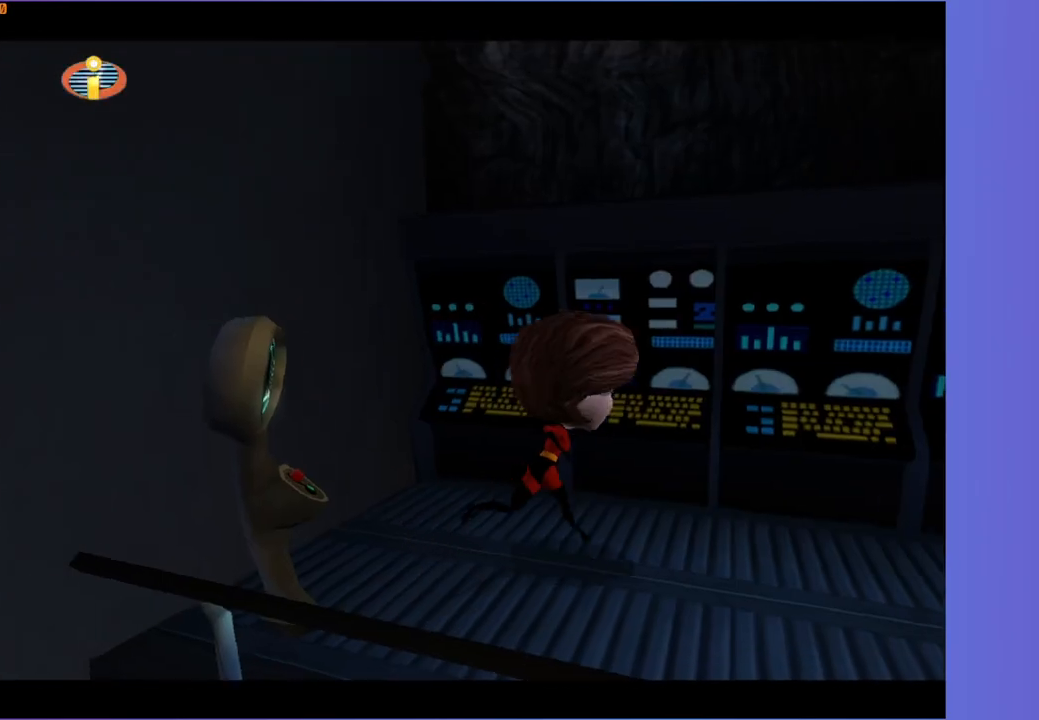
{"buttons": ["Y"], "left_stick": "right", "right_stick": "center", "events": [[83, "left_stick", "right"], [450, "Y", "down"]]}
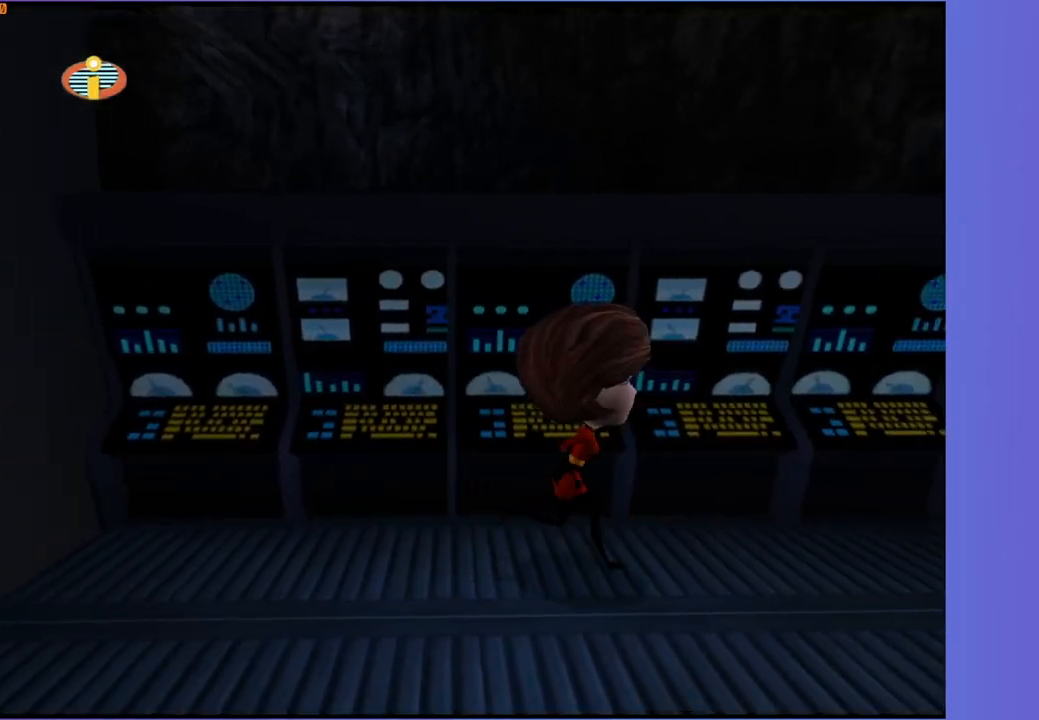
{"buttons": ["Y"], "left_stick": "up-right", "right_stick": "center", "events": [[433, "left_stick", "up-right"]]}
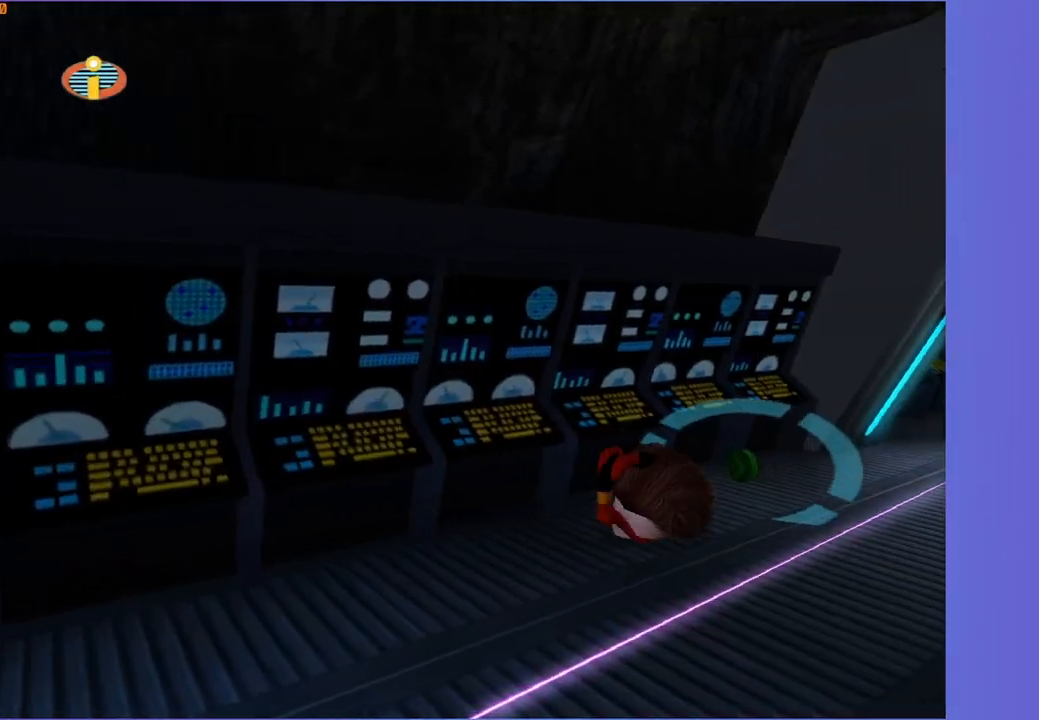
{"buttons": ["Y"], "left_stick": "right", "right_stick": "center", "events": [[300, "left_stick", "right"]]}
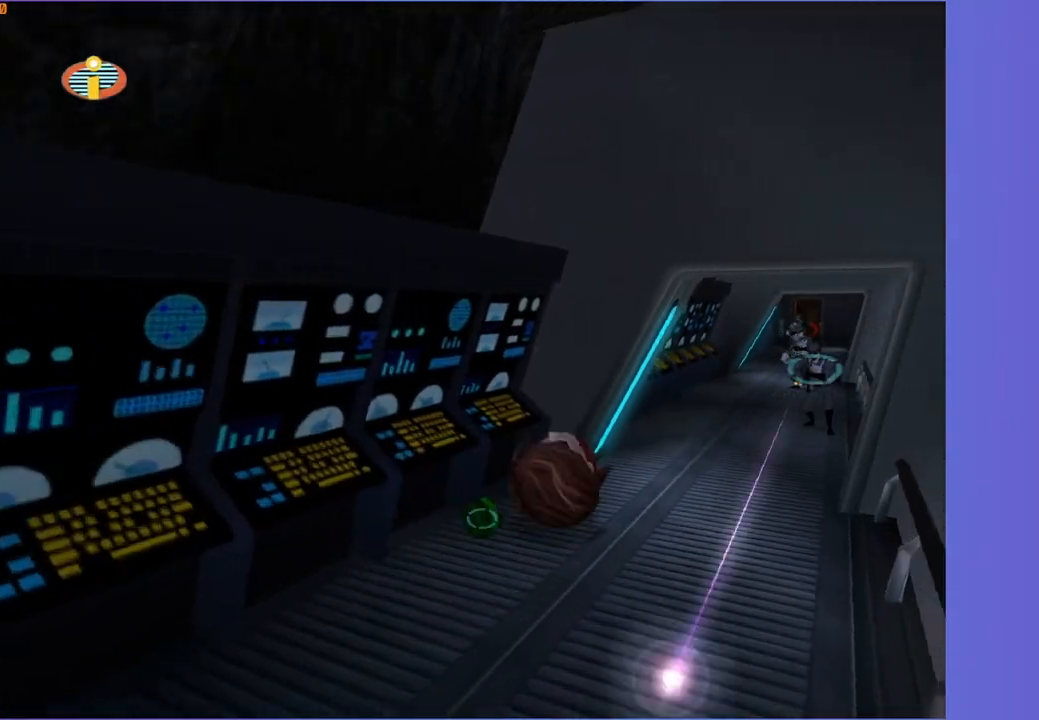
{"buttons": ["Y"], "left_stick": "up-right", "right_stick": "center", "events": [[217, "left_stick", "up"], [467, "left_stick", "up-right"]]}
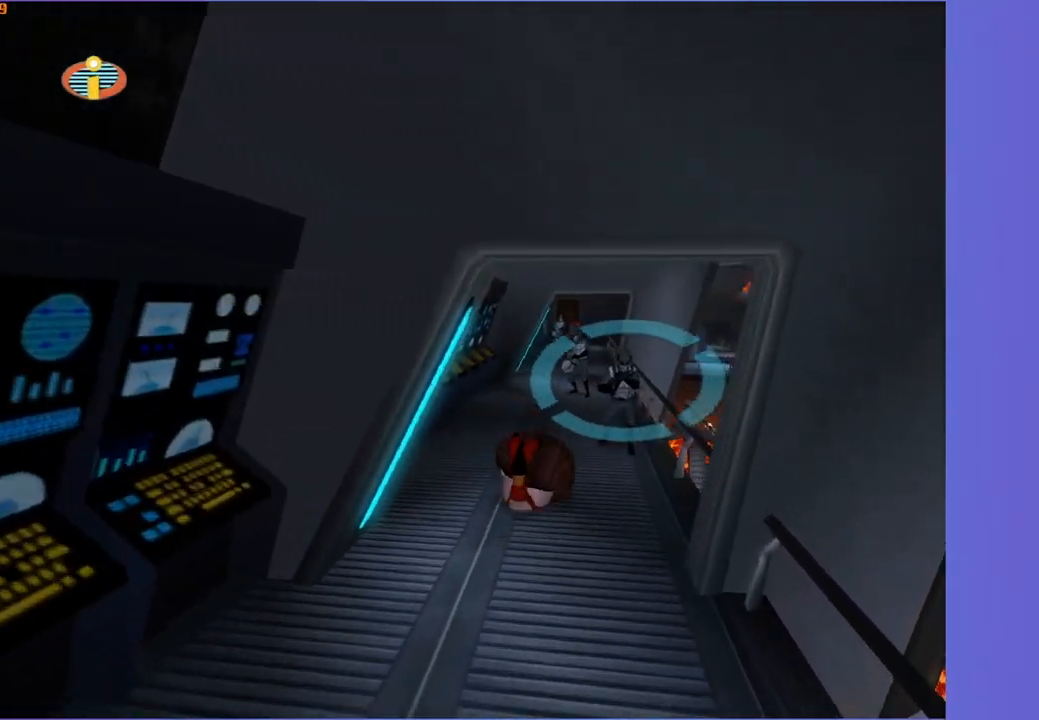
{"buttons": ["Y"], "left_stick": "up-left", "right_stick": "center", "events": [[167, "left_stick", "up"], [300, "left_stick", "up-left"]]}